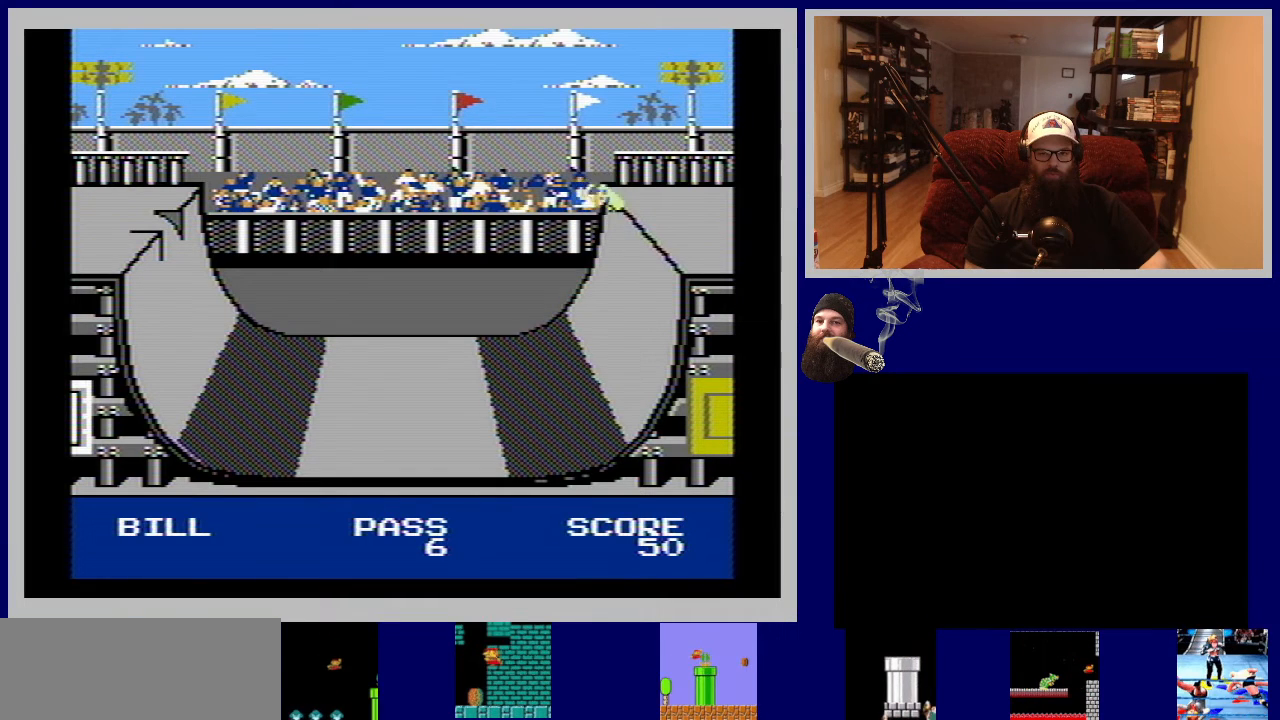
Gameplay with a controller (Nintendo layout); each line is a JSON object with the inputs held at the frame after it. "events" lists button and stick changes between this image and that frame as [ms after this image, input, new state], when the widget could be followed in between. Not read: L3 R3.
{"buttons": [], "events": []}
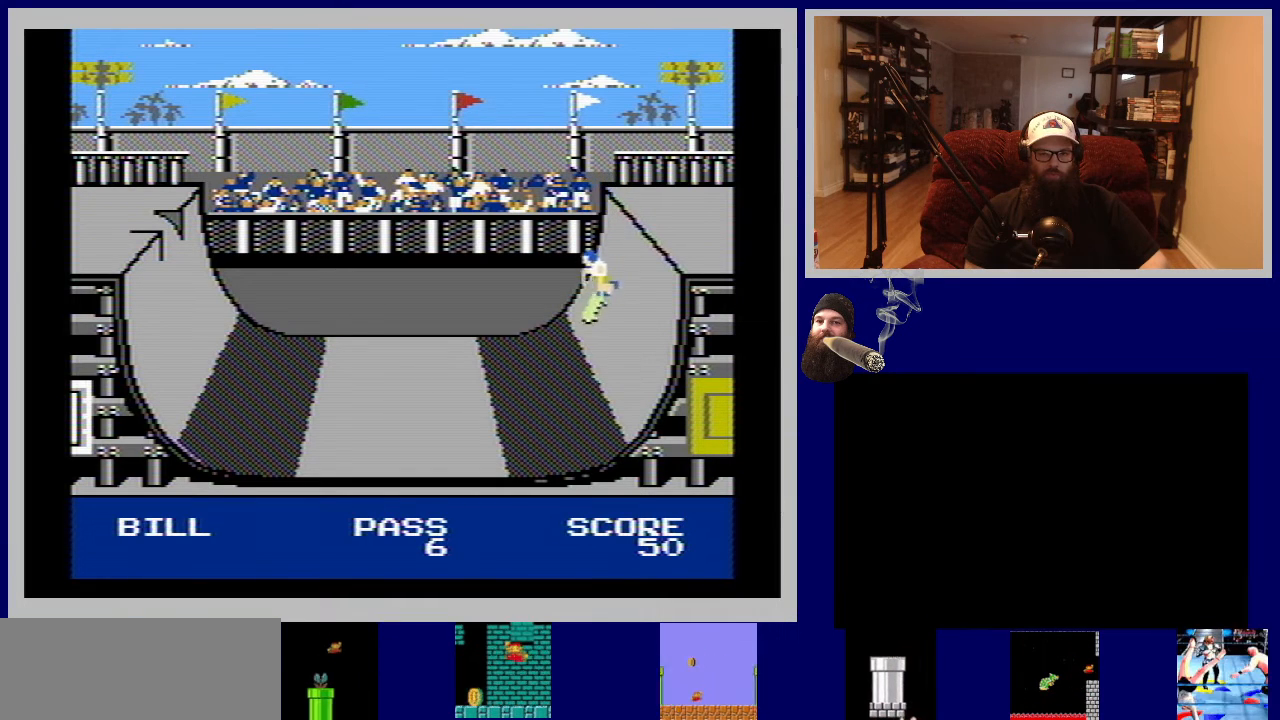
{"buttons": [], "events": []}
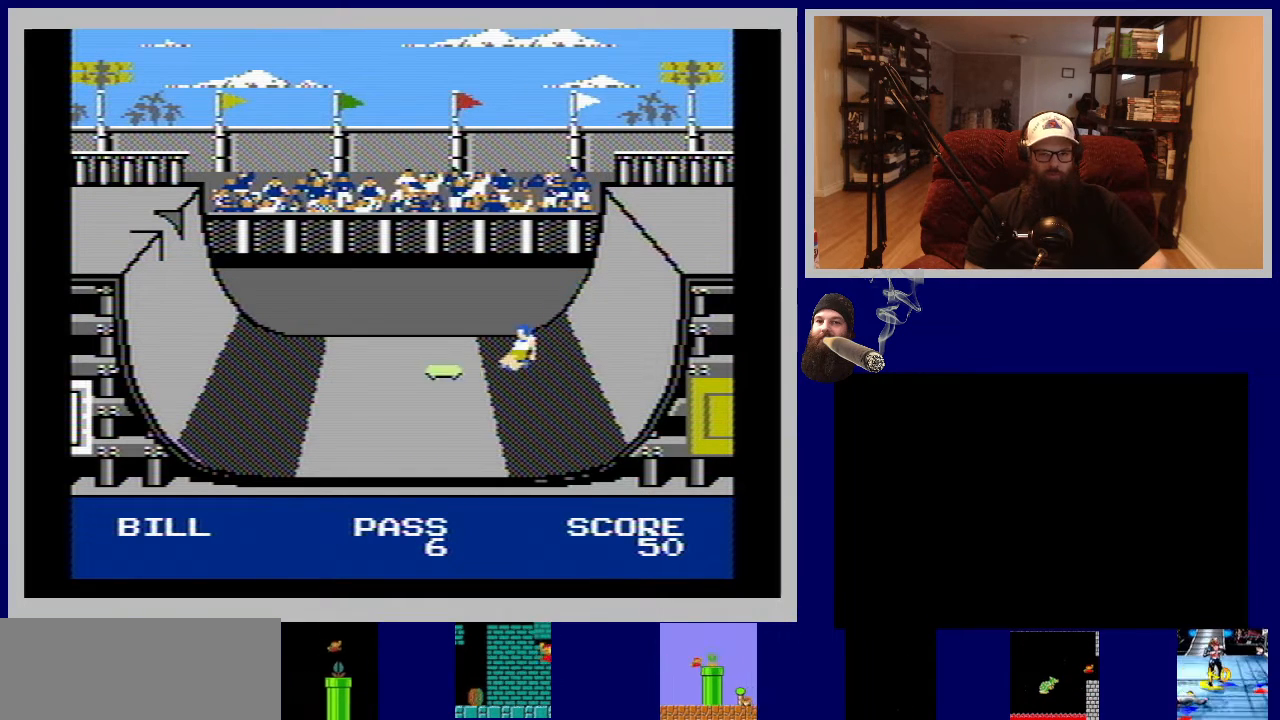
{"buttons": [], "events": []}
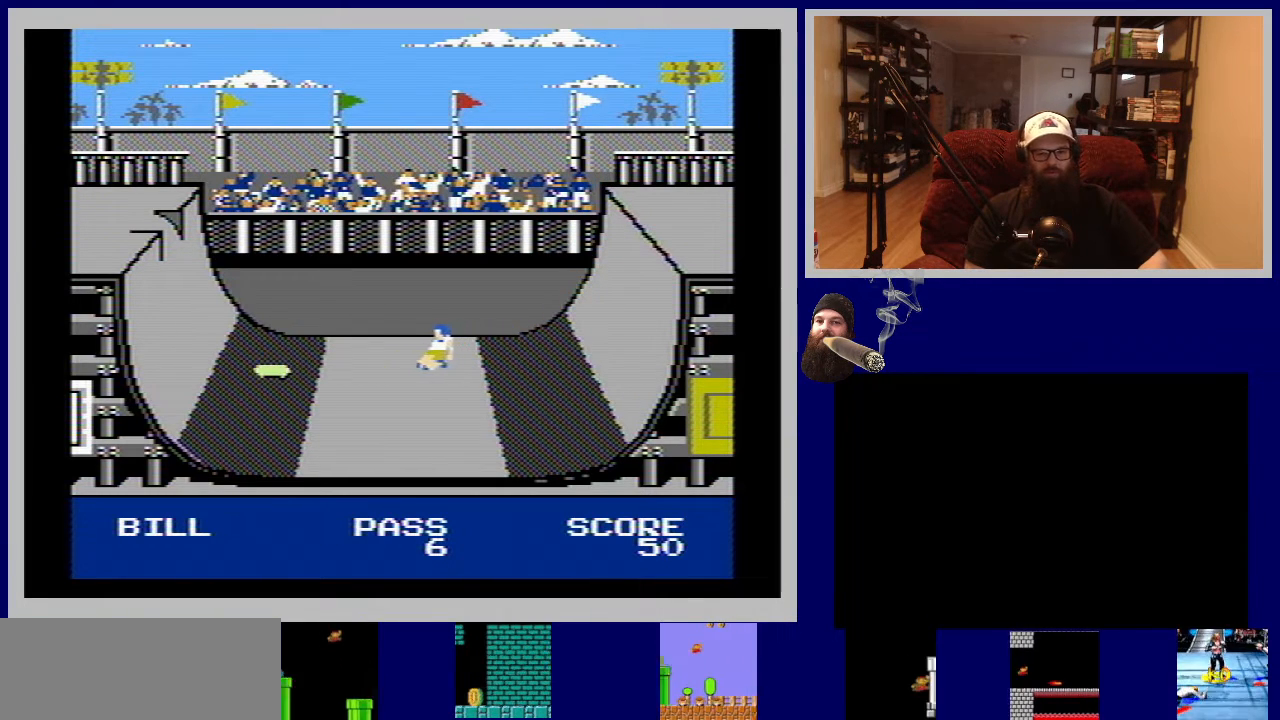
{"buttons": [], "events": [[150, "A", "down"], [350, "A", "up"]]}
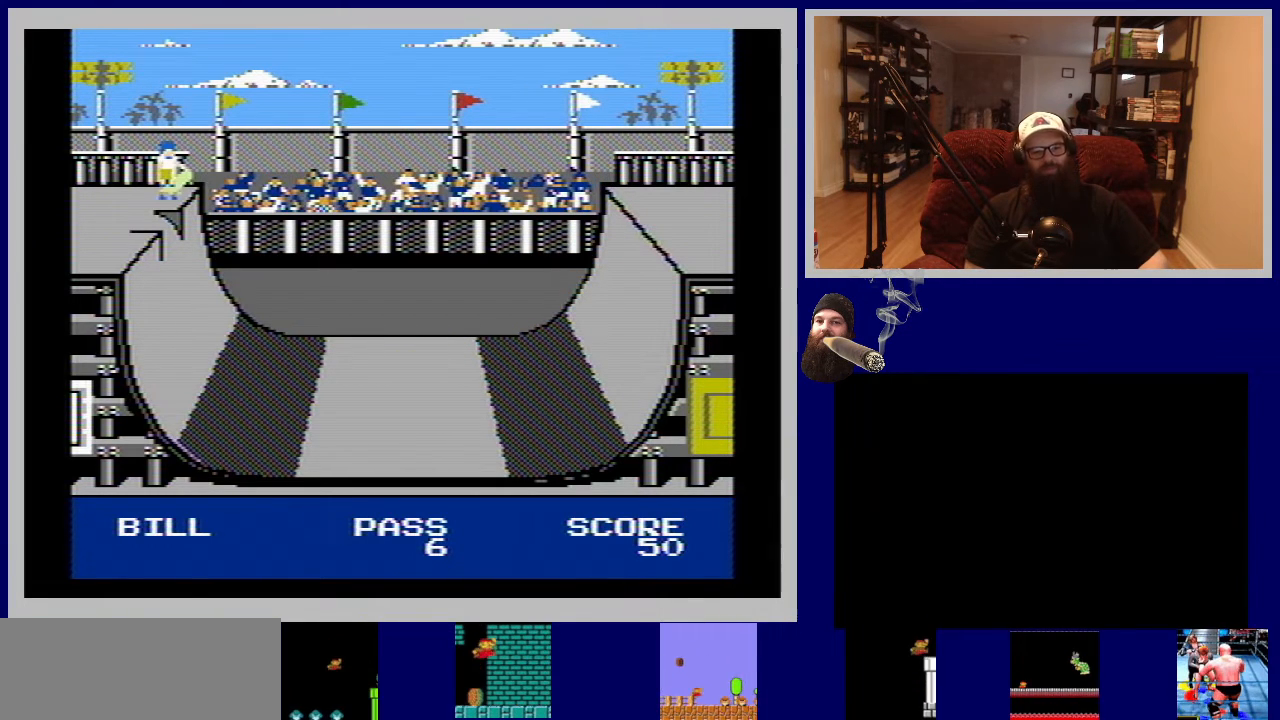
{"buttons": ["A"], "events": [[400, "A", "down"]]}
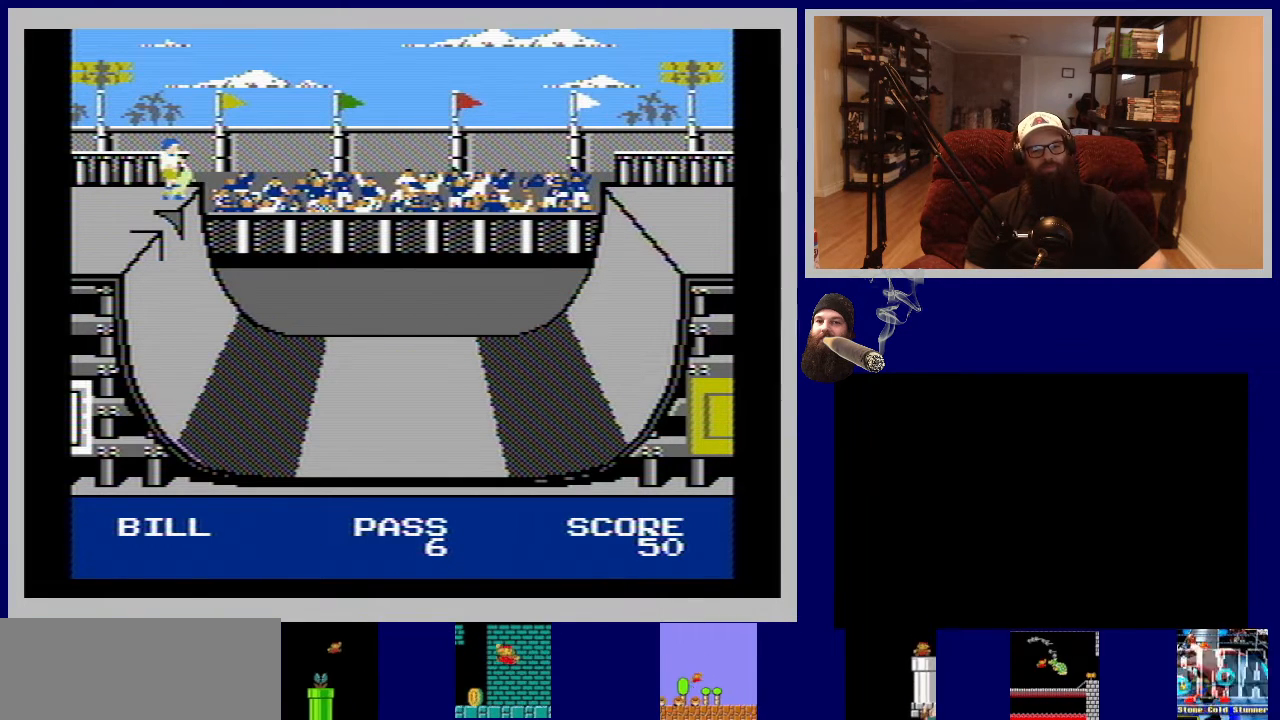
{"buttons": ["DPAD_RIGHT"], "events": [[50, "A", "up"], [333, "DPAD_RIGHT", "down"]]}
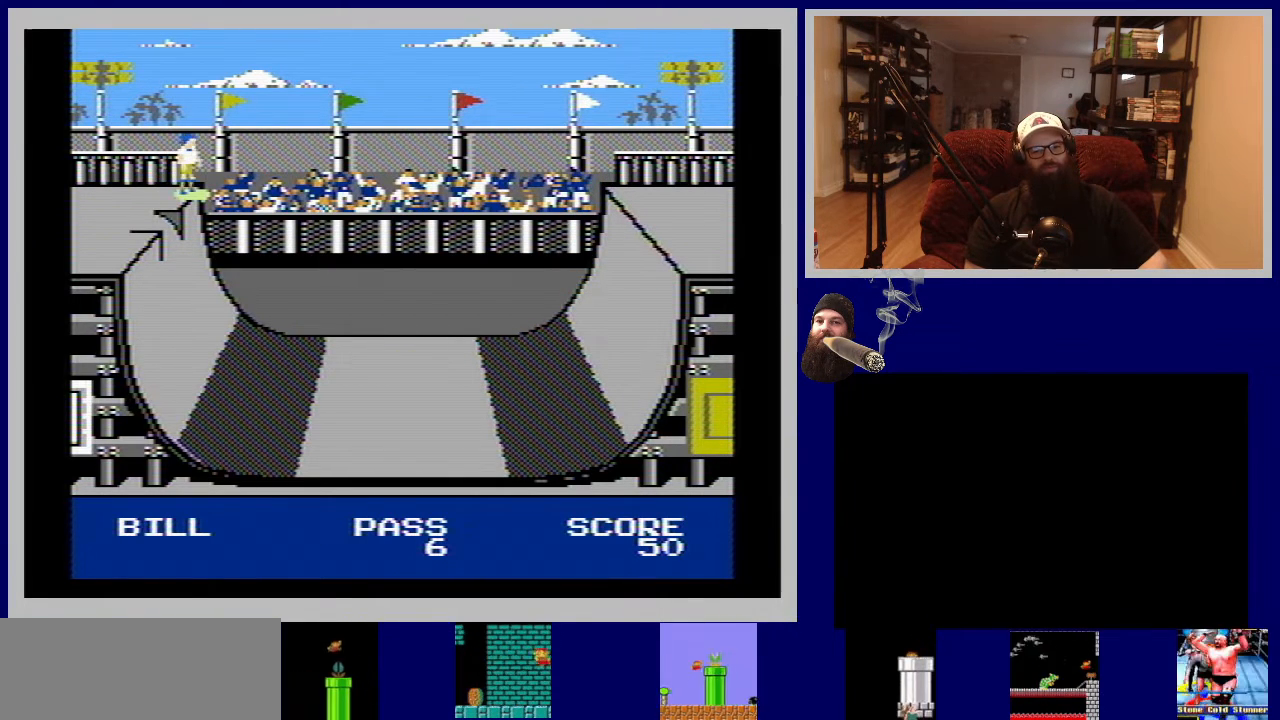
{"buttons": [], "events": [[33, "DPAD_RIGHT", "up"]]}
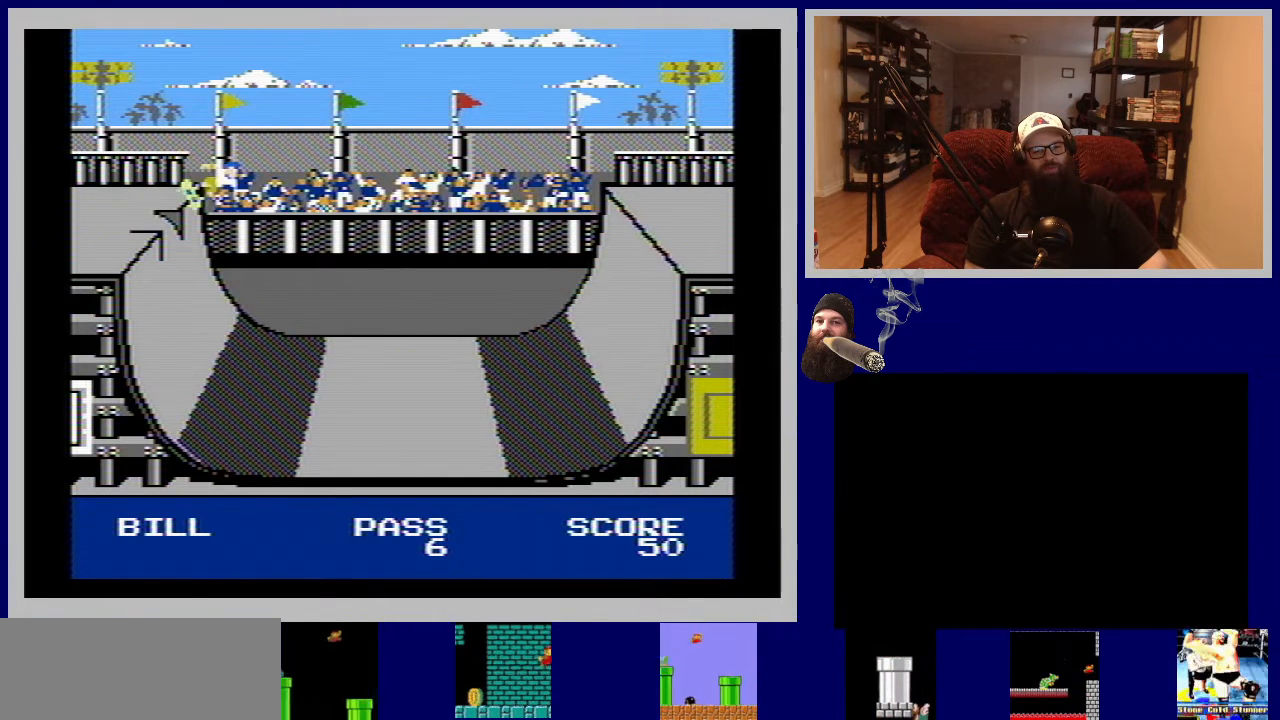
{"buttons": [], "events": []}
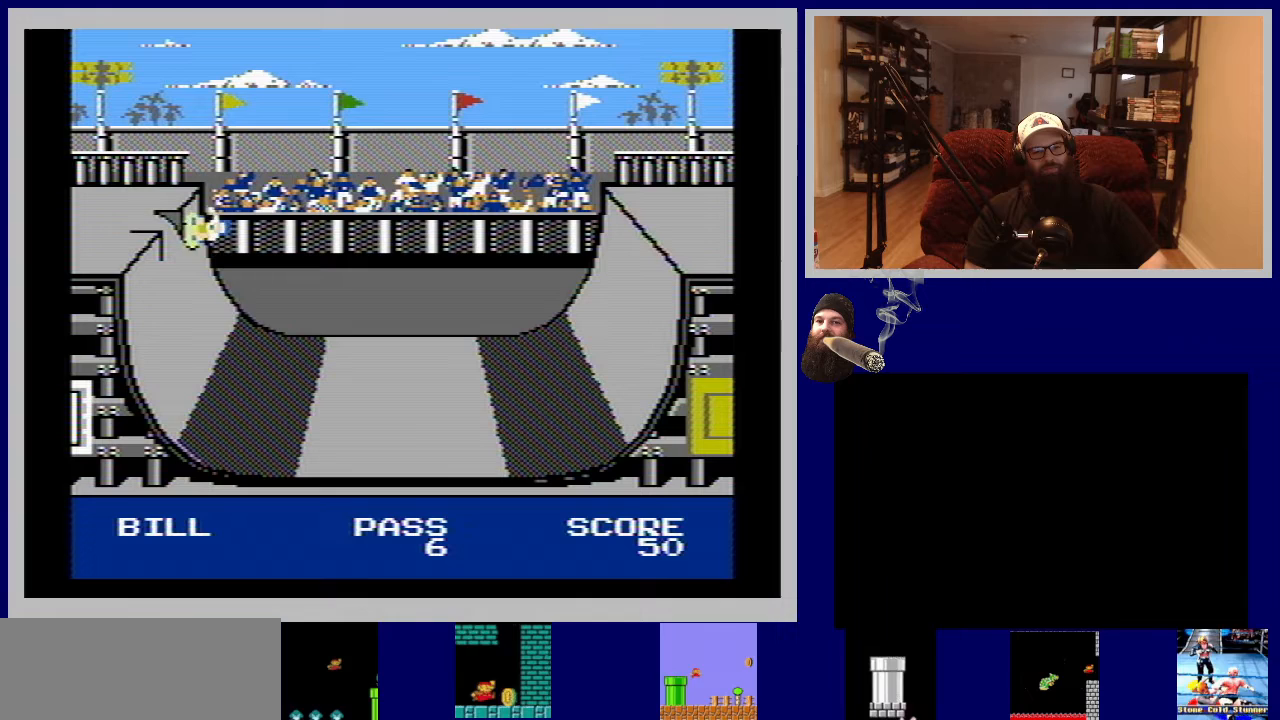
{"buttons": [], "events": []}
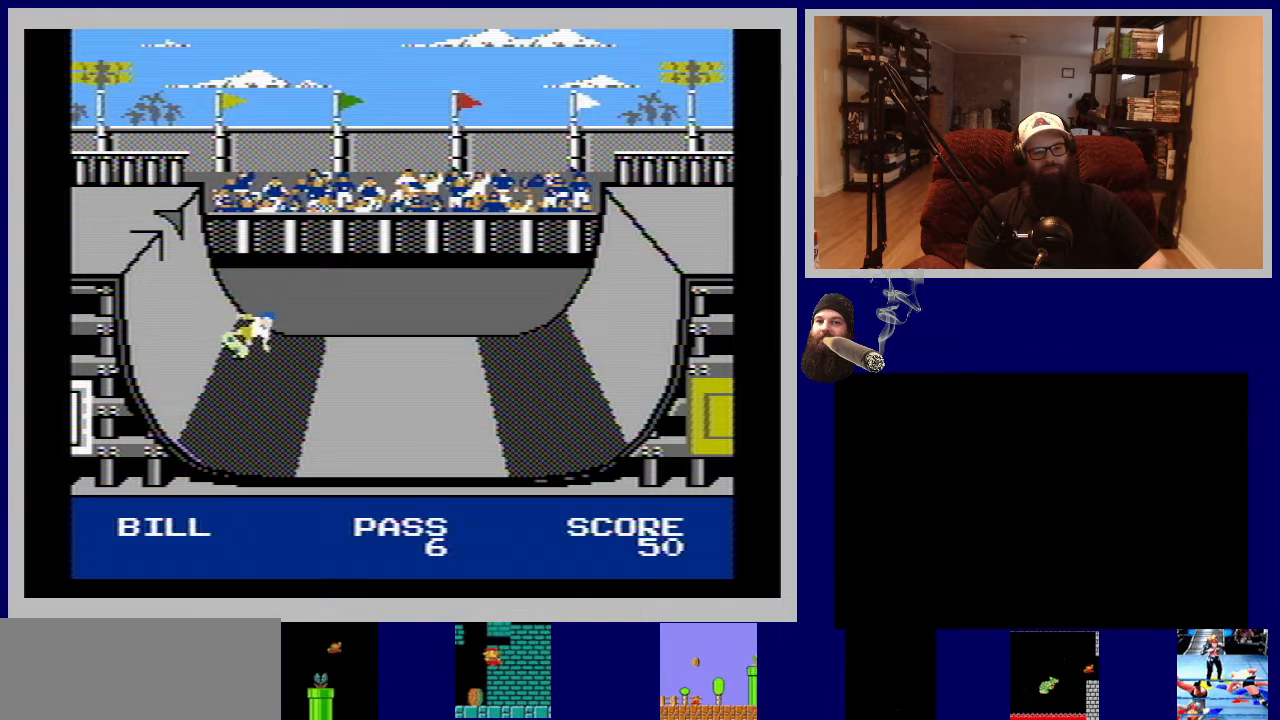
{"buttons": [], "events": []}
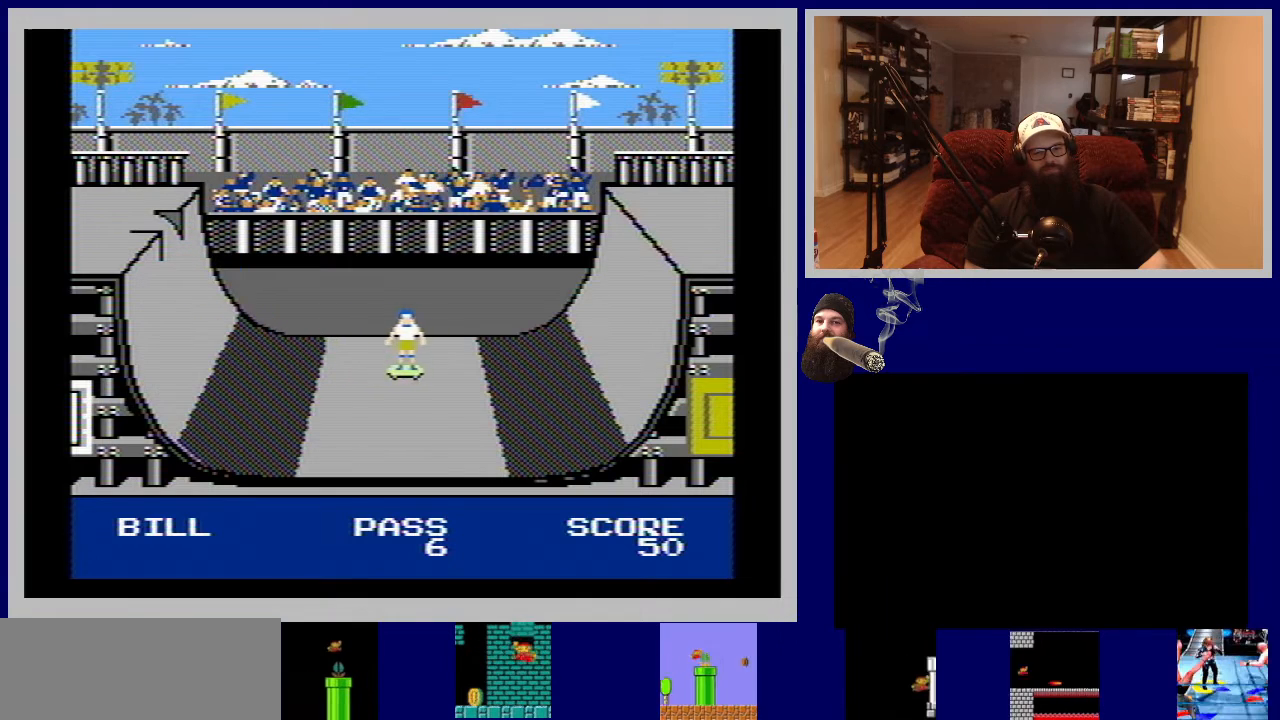
{"buttons": [], "events": []}
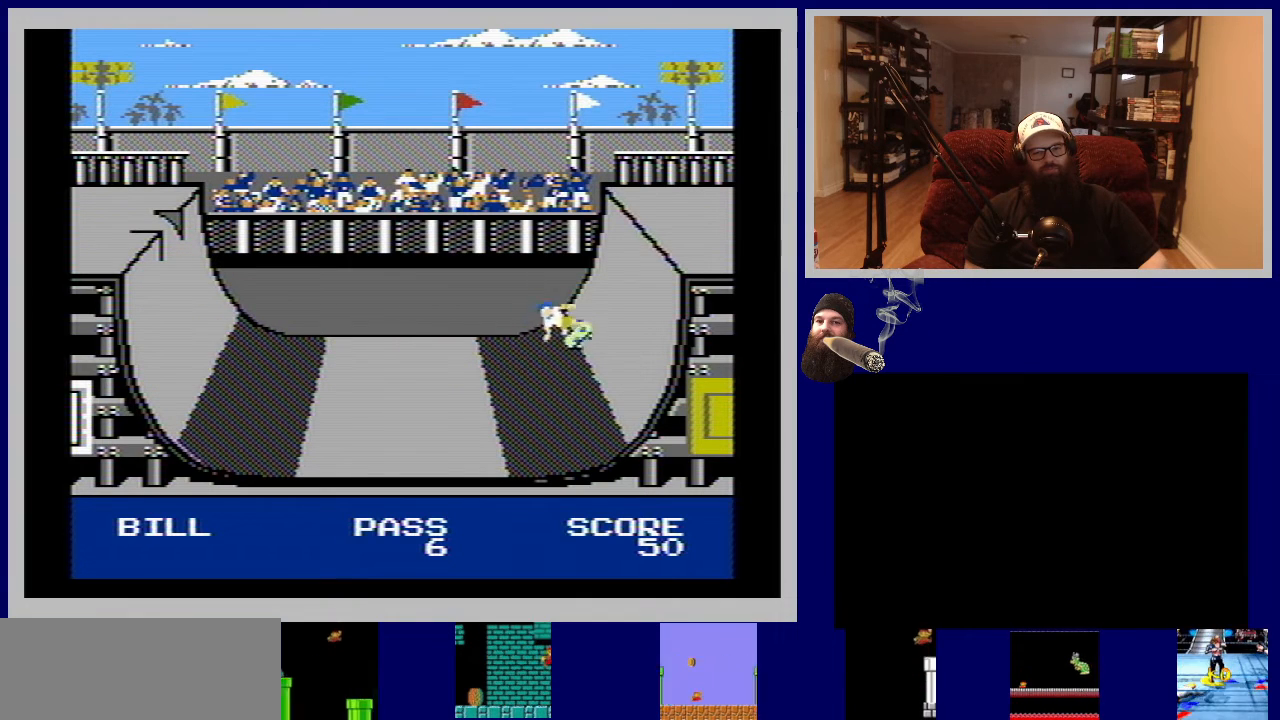
{"buttons": ["DPAD_LEFT"], "events": [[467, "DPAD_LEFT", "down"]]}
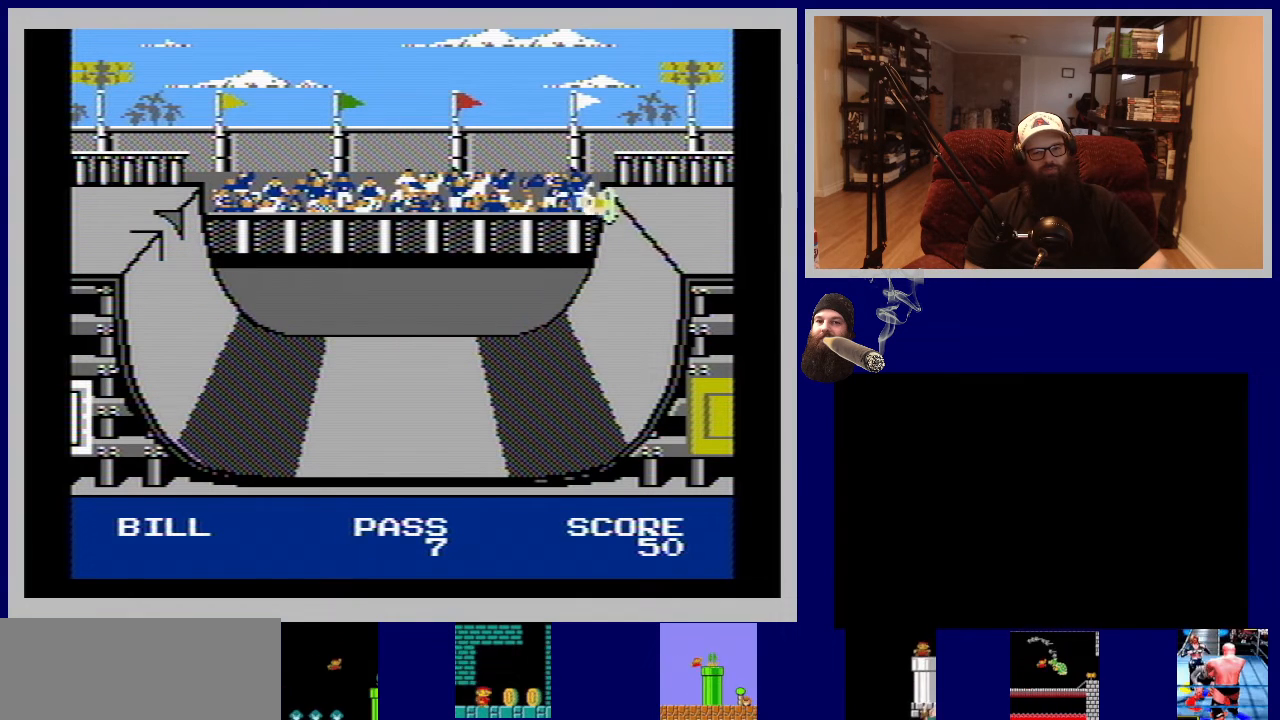
{"buttons": [], "events": [[150, "DPAD_LEFT", "up"]]}
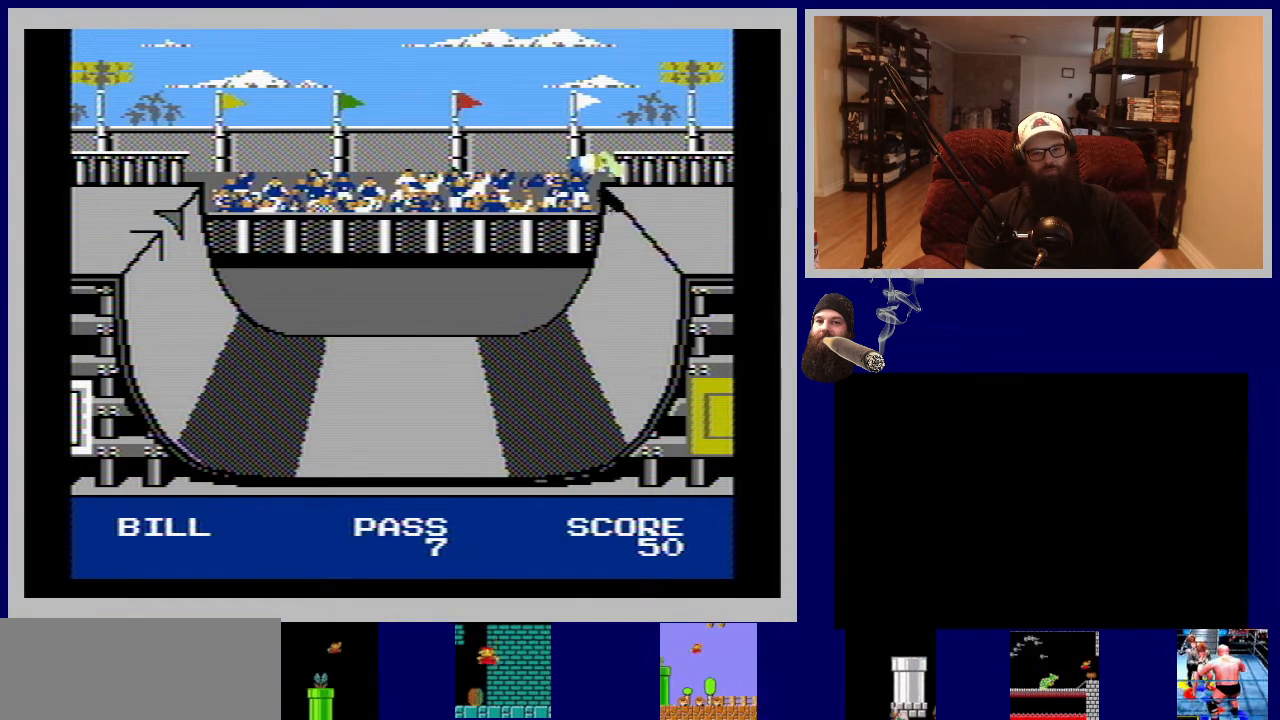
{"buttons": [], "events": []}
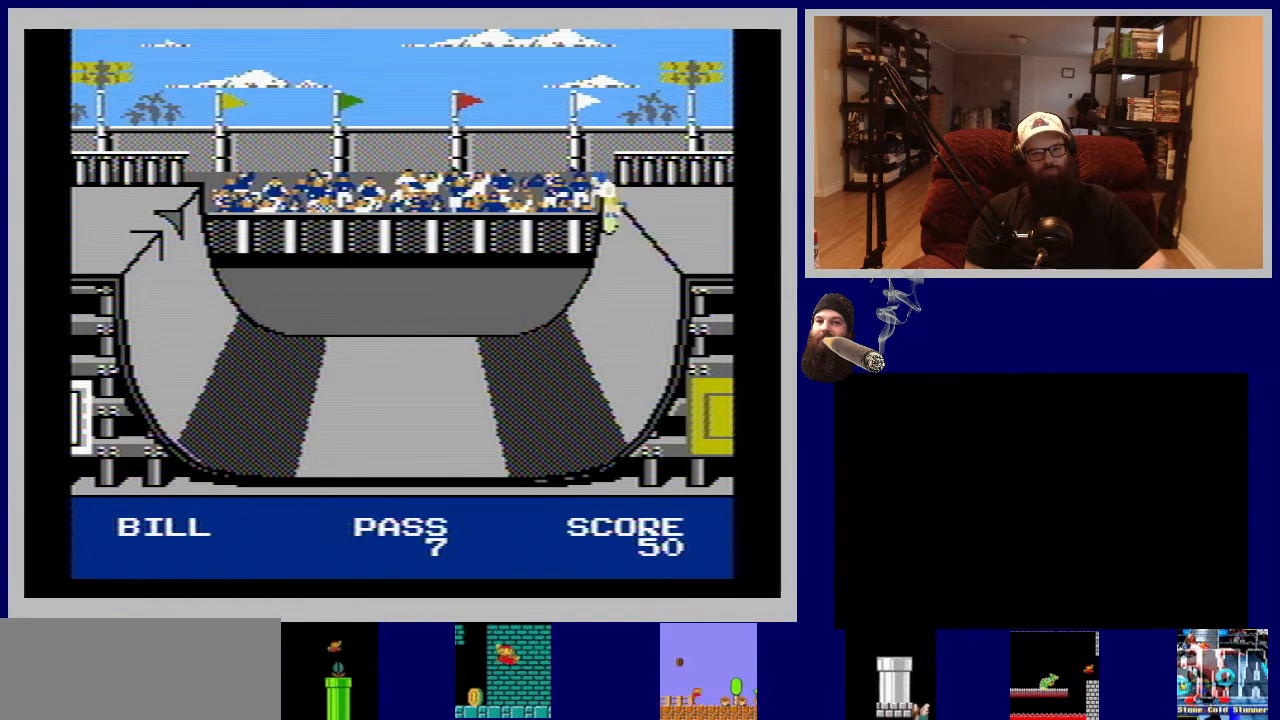
{"buttons": [], "events": []}
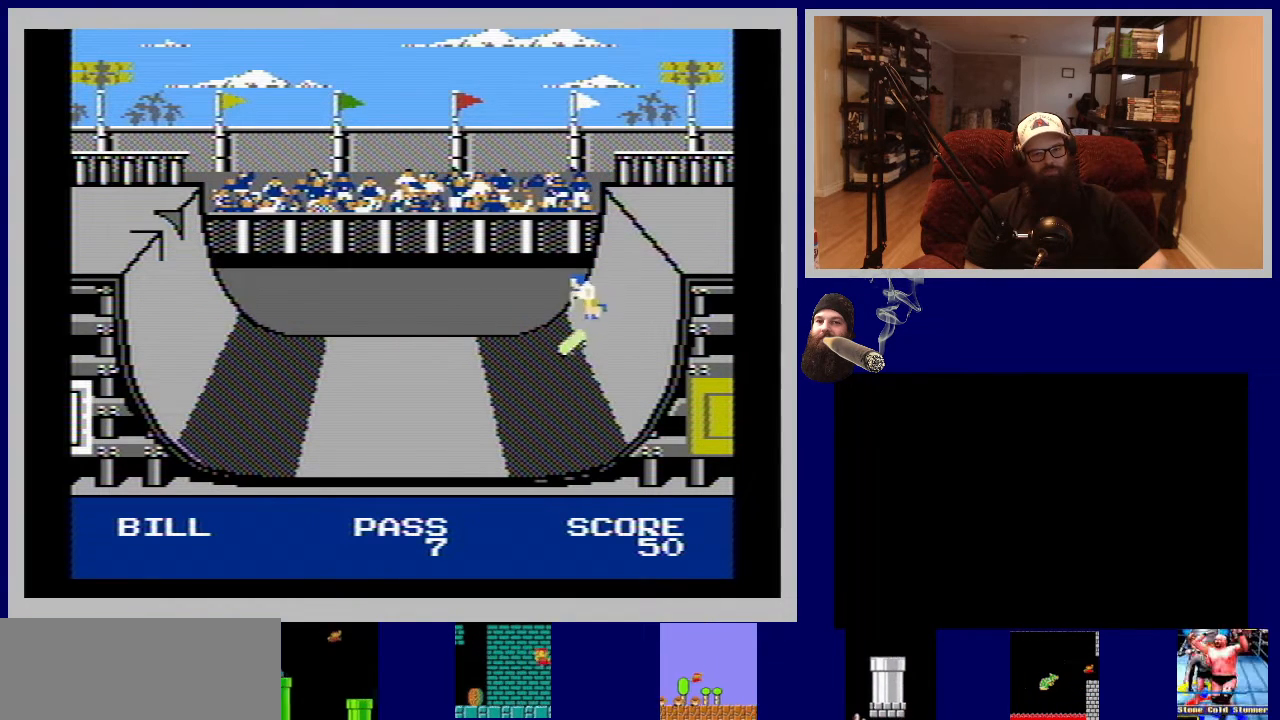
{"buttons": [], "events": []}
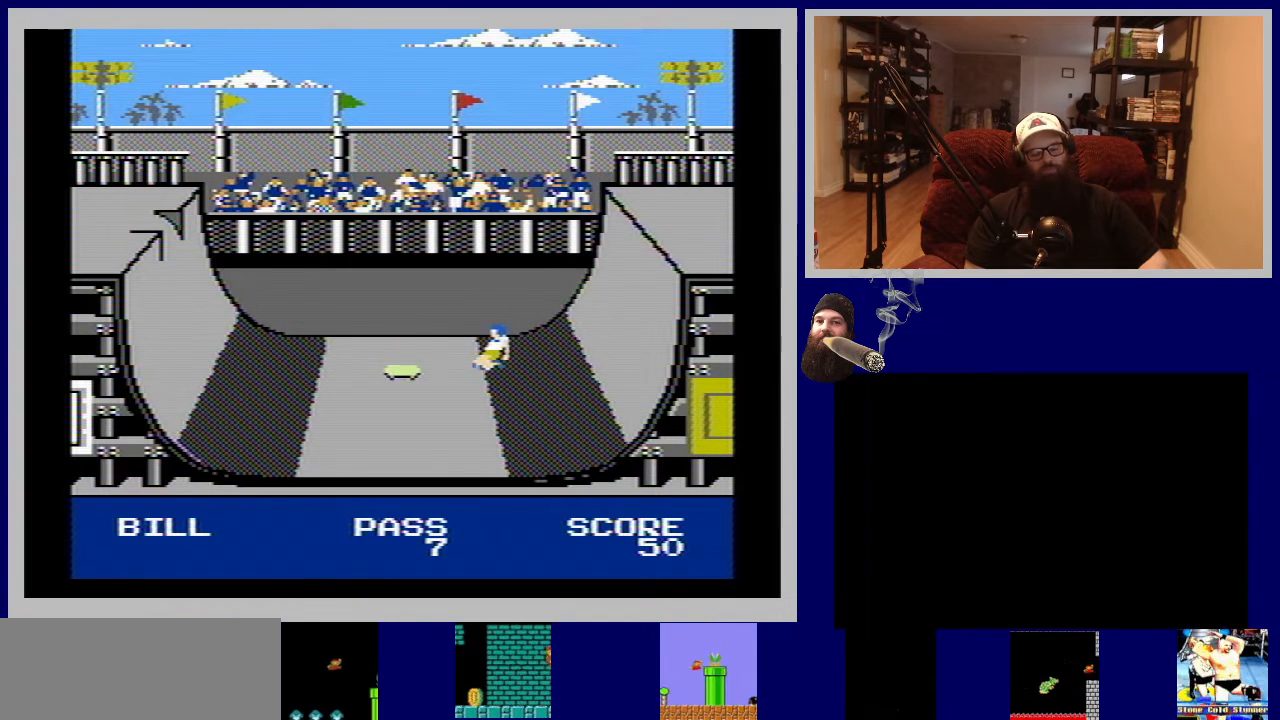
{"buttons": [], "events": []}
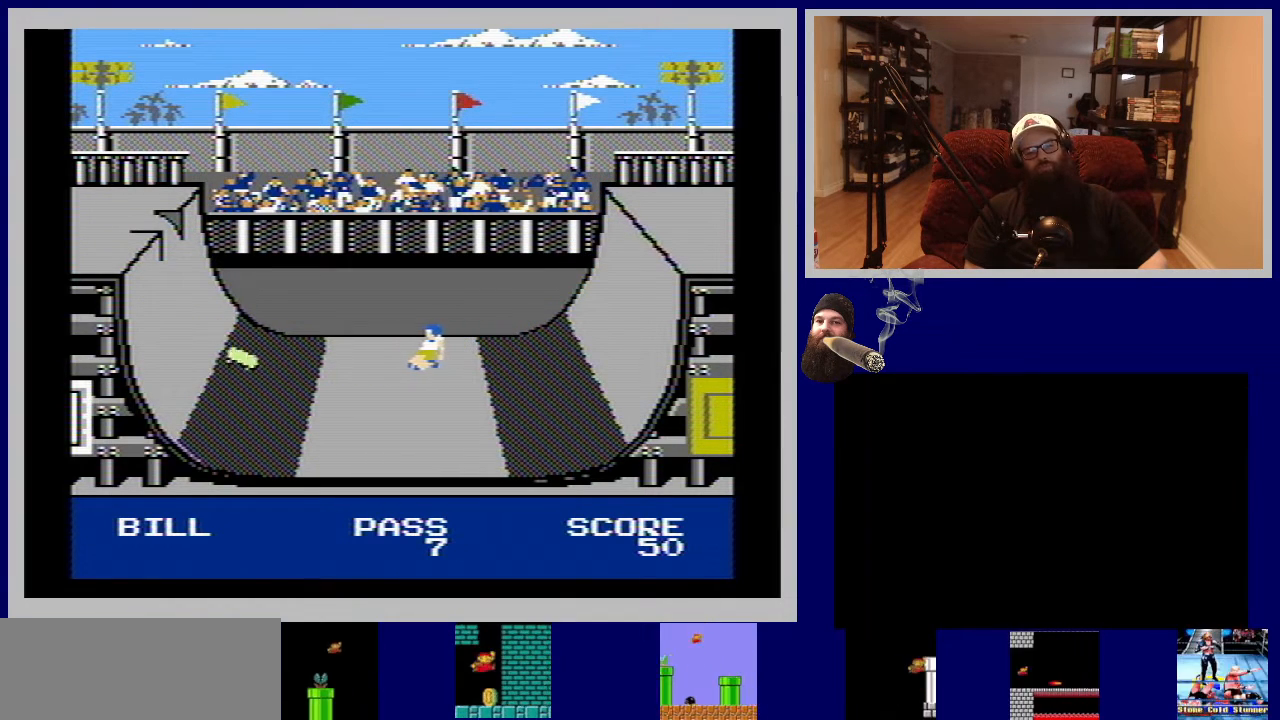
{"buttons": [], "events": []}
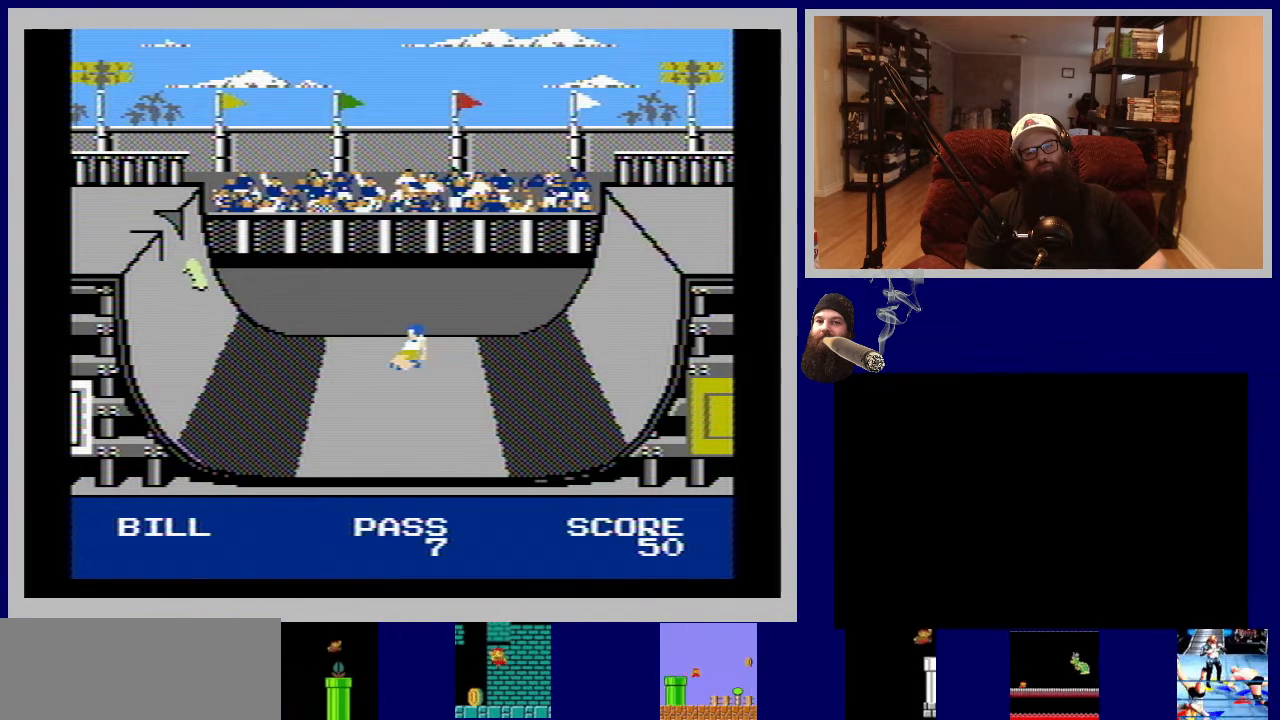
{"buttons": [], "events": []}
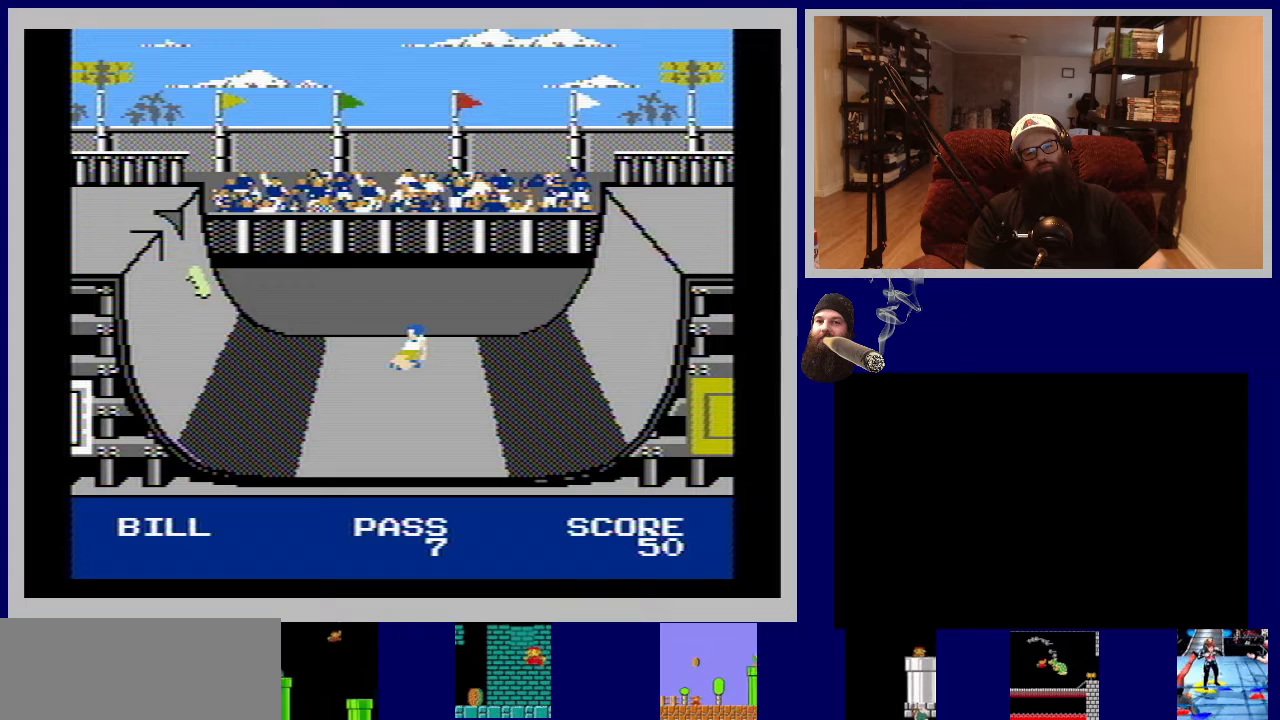
{"buttons": [], "events": []}
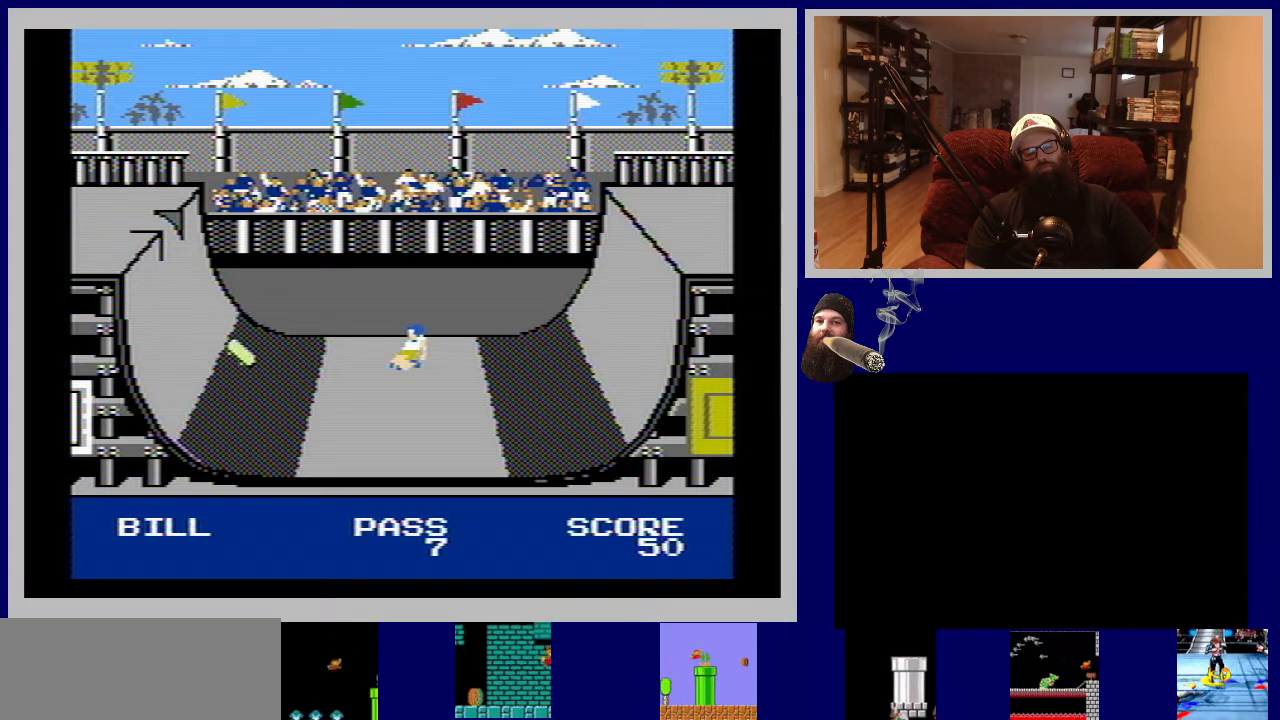
{"buttons": [], "events": []}
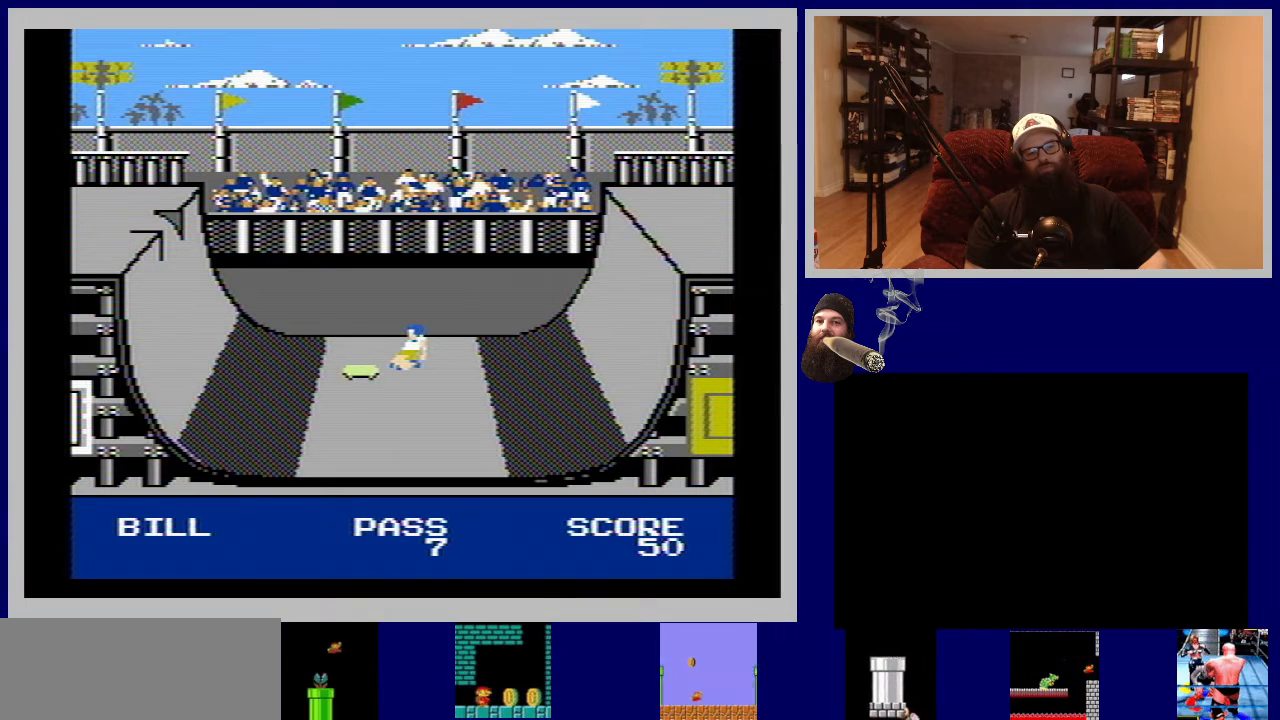
{"buttons": [], "events": []}
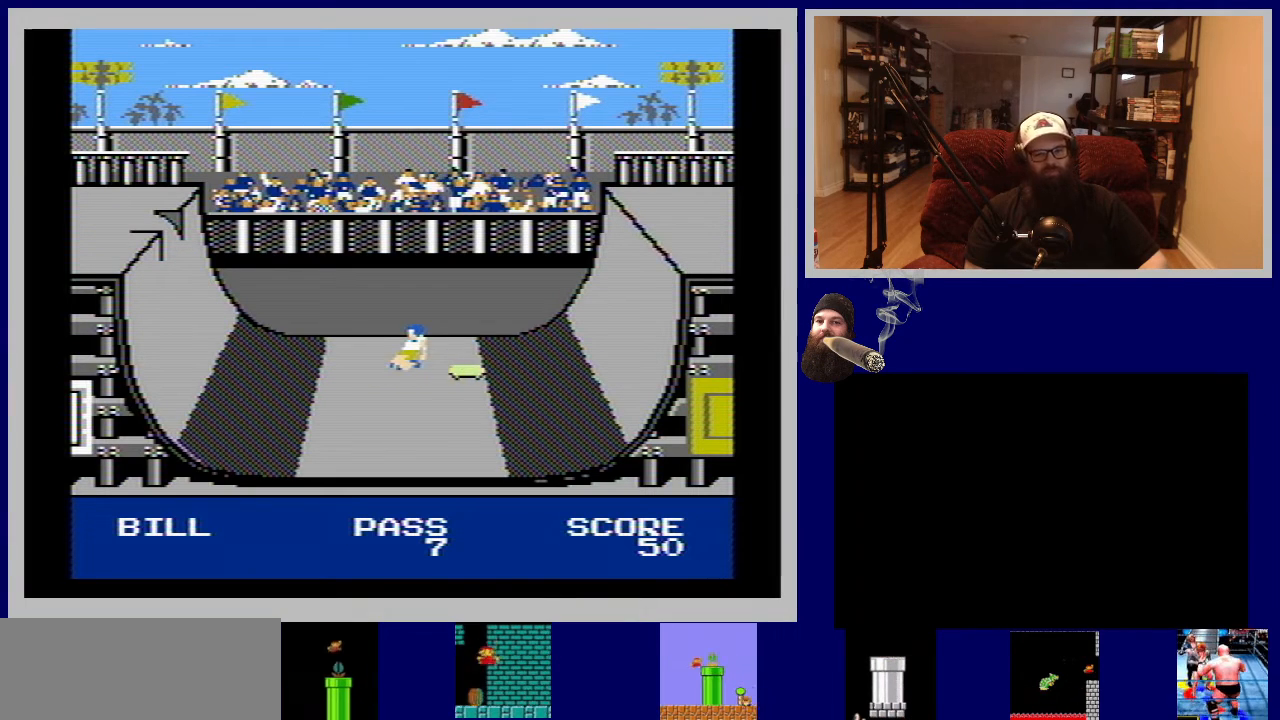
{"buttons": [], "events": []}
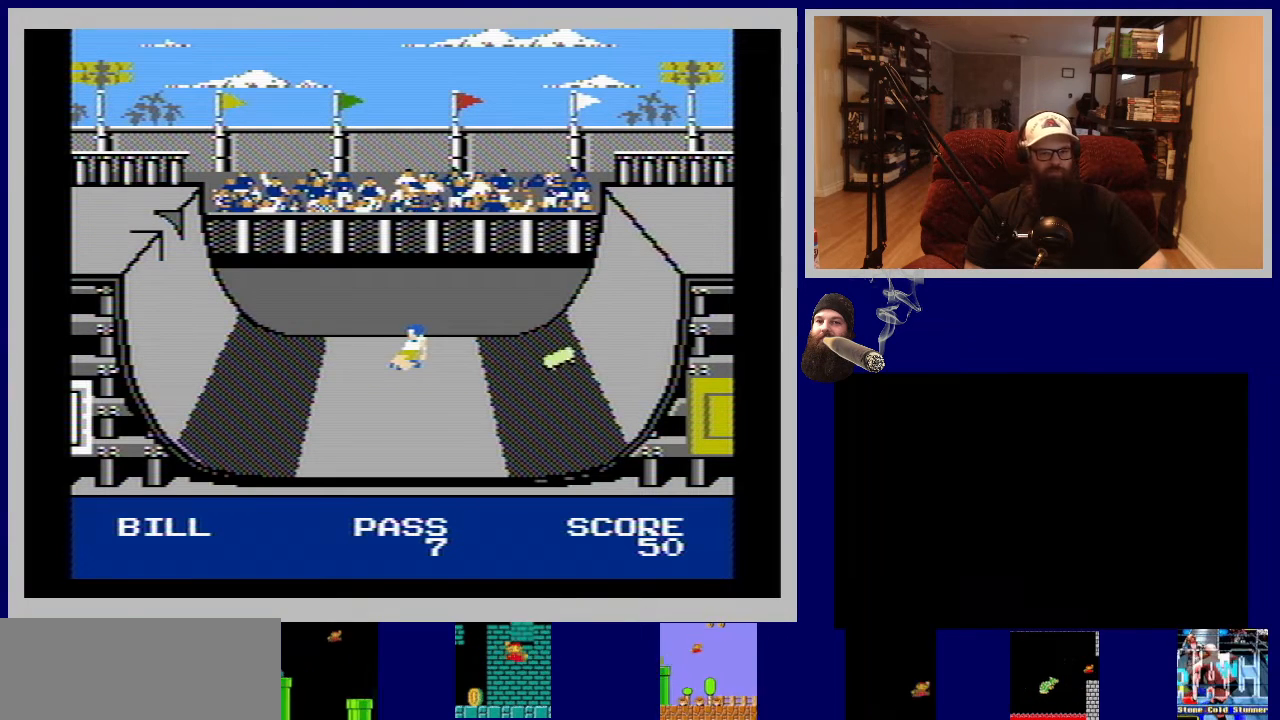
{"buttons": [], "events": [[17, "A", "down"], [183, "A", "up"]]}
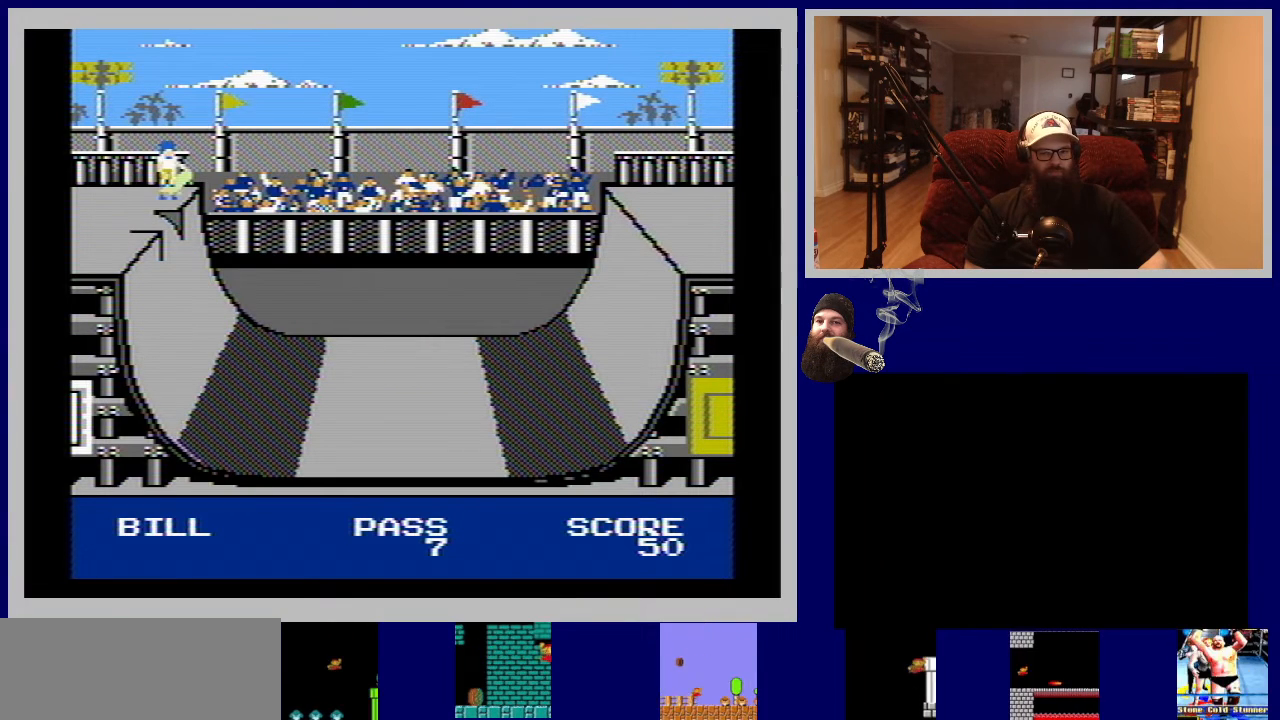
{"buttons": ["DPAD_DOWN"], "events": [[467, "DPAD_DOWN", "down"]]}
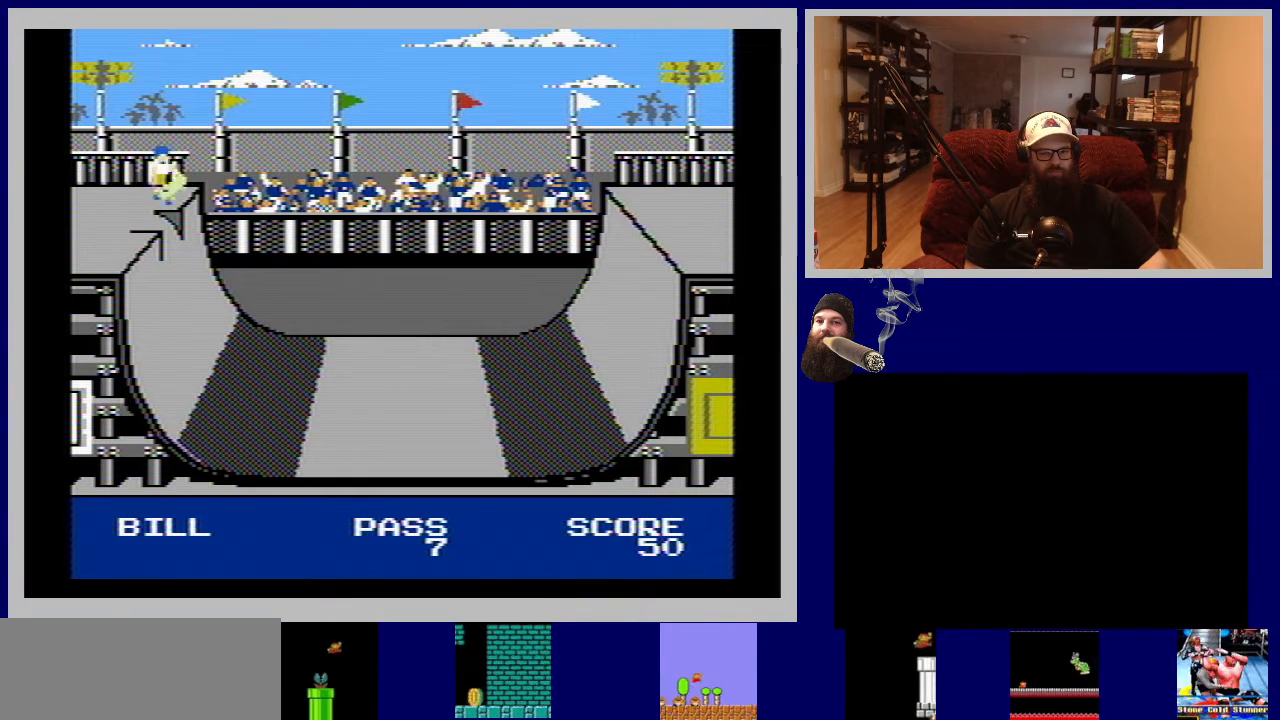
{"buttons": [], "events": [[483, "DPAD_DOWN", "up"]]}
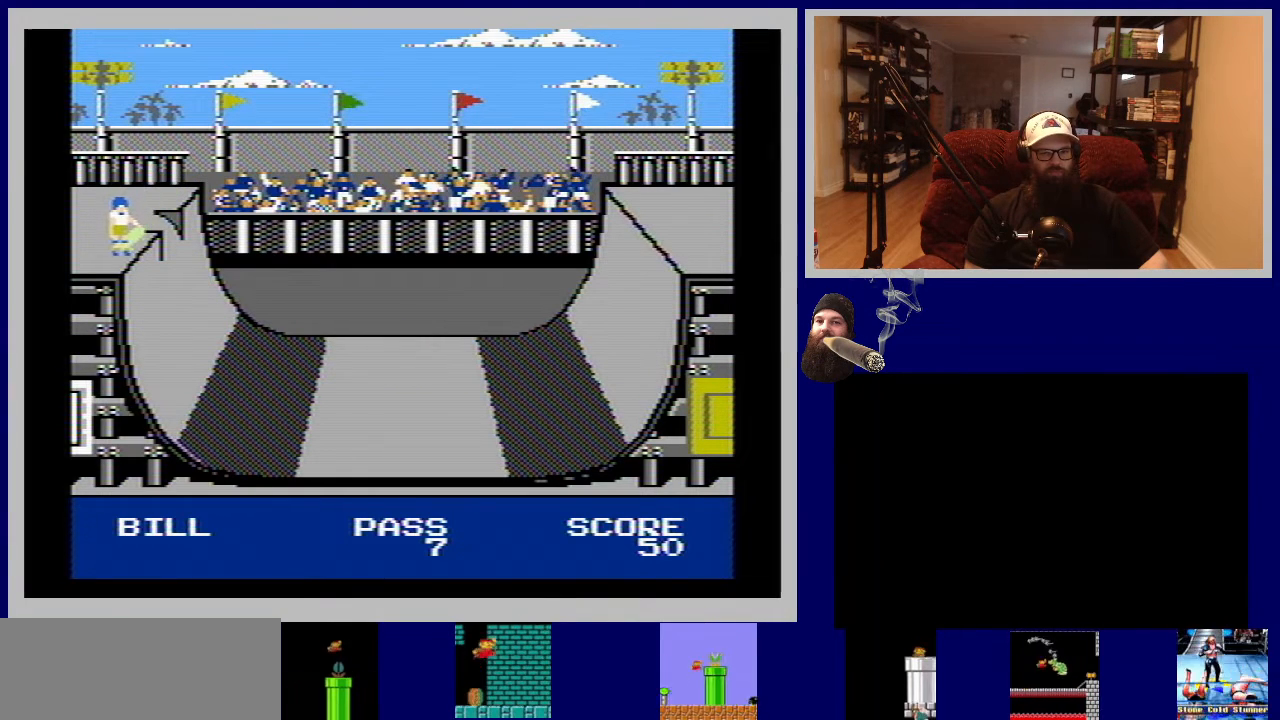
{"buttons": [], "events": [[267, "A", "down"], [433, "A", "up"]]}
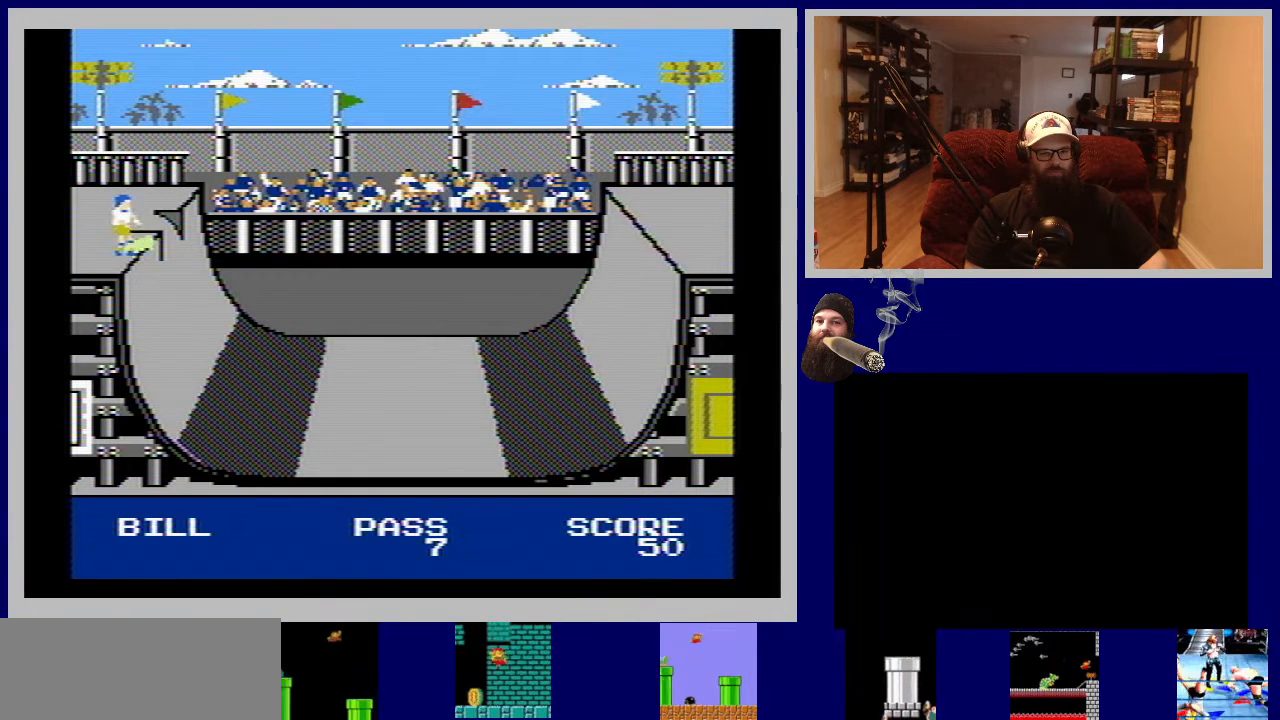
{"buttons": [], "events": []}
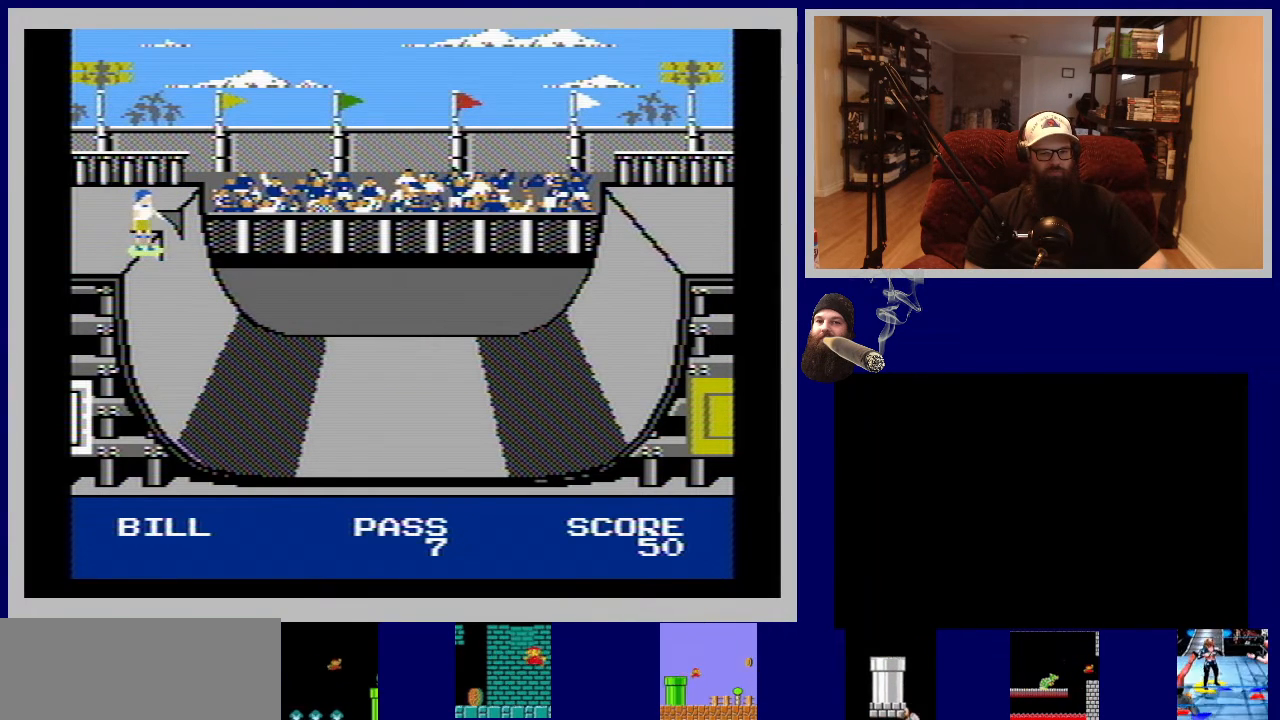
{"buttons": [], "events": []}
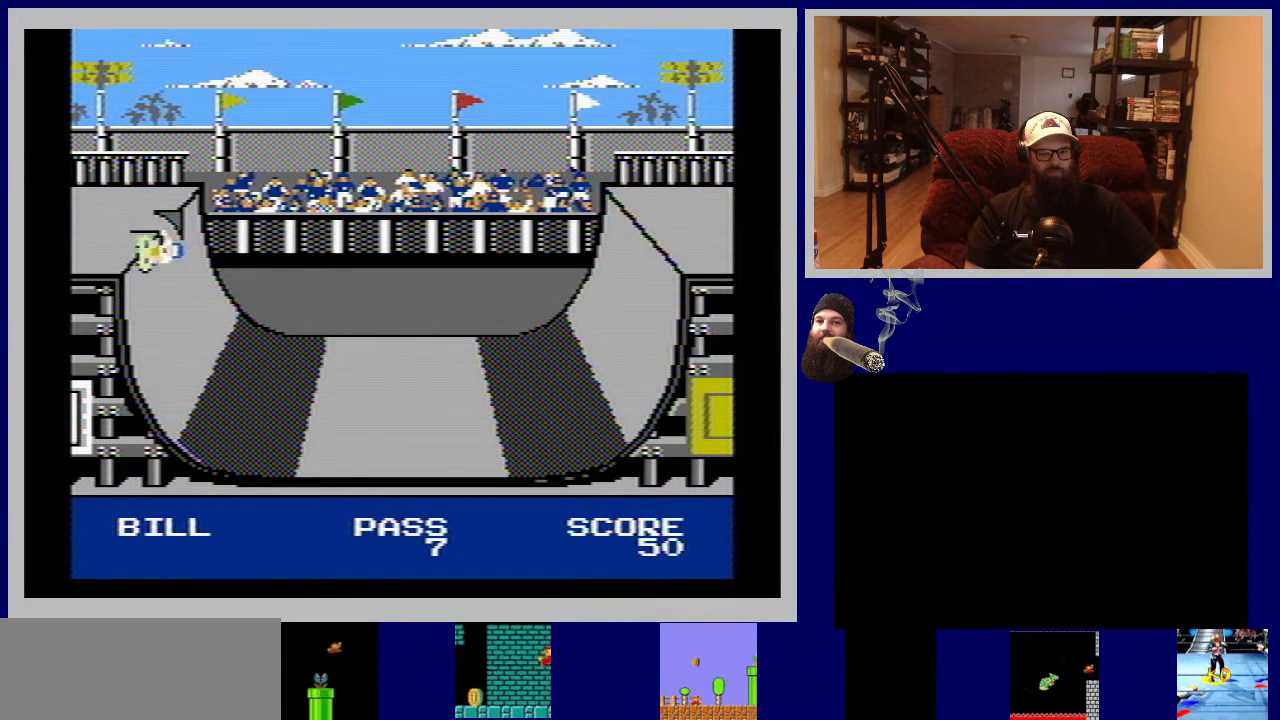
{"buttons": [], "events": []}